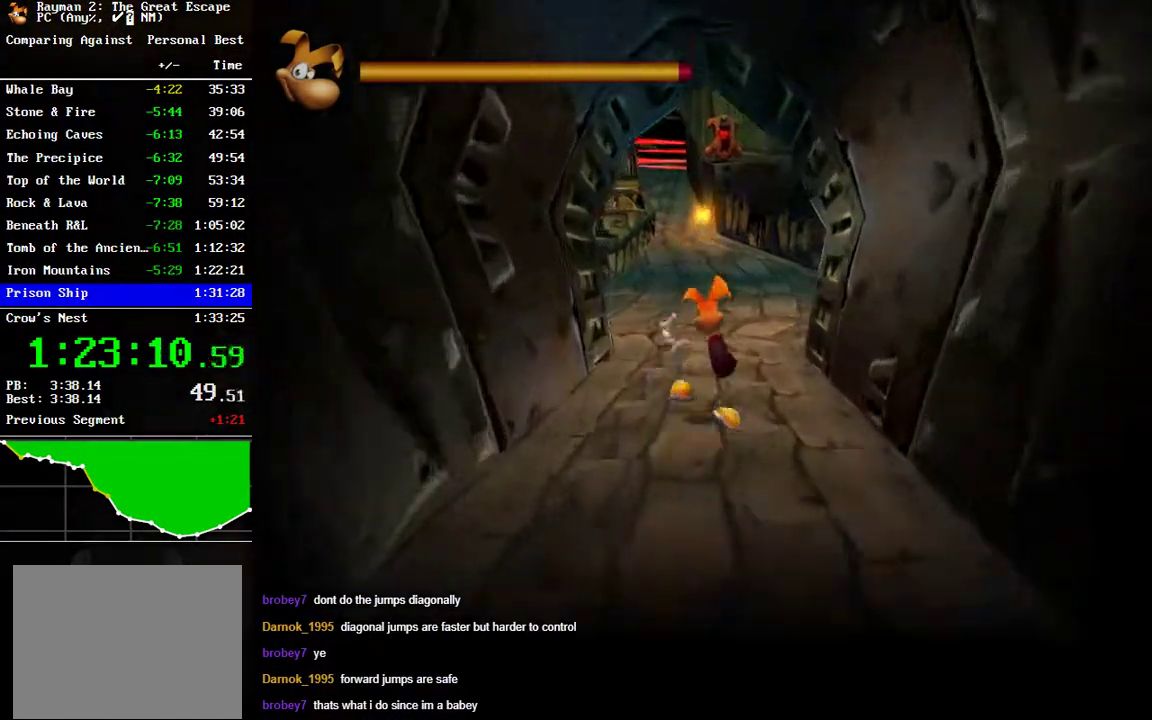
Gameplay with a controller (Xbox layout); each line is a JSON object with the inputs held at the frame after it. "events" lists button and stick changes between this image and that frame as [ms after this image, input, new state], when the widget could be followed in between. Not read: L2 R2.
{"buttons": [], "left_stick": "up", "right_stick": "center", "events": [[50, "B", "up"], [183, "B", "down"], [250, "B", "up"], [400, "B", "down"], [450, "B", "up"]]}
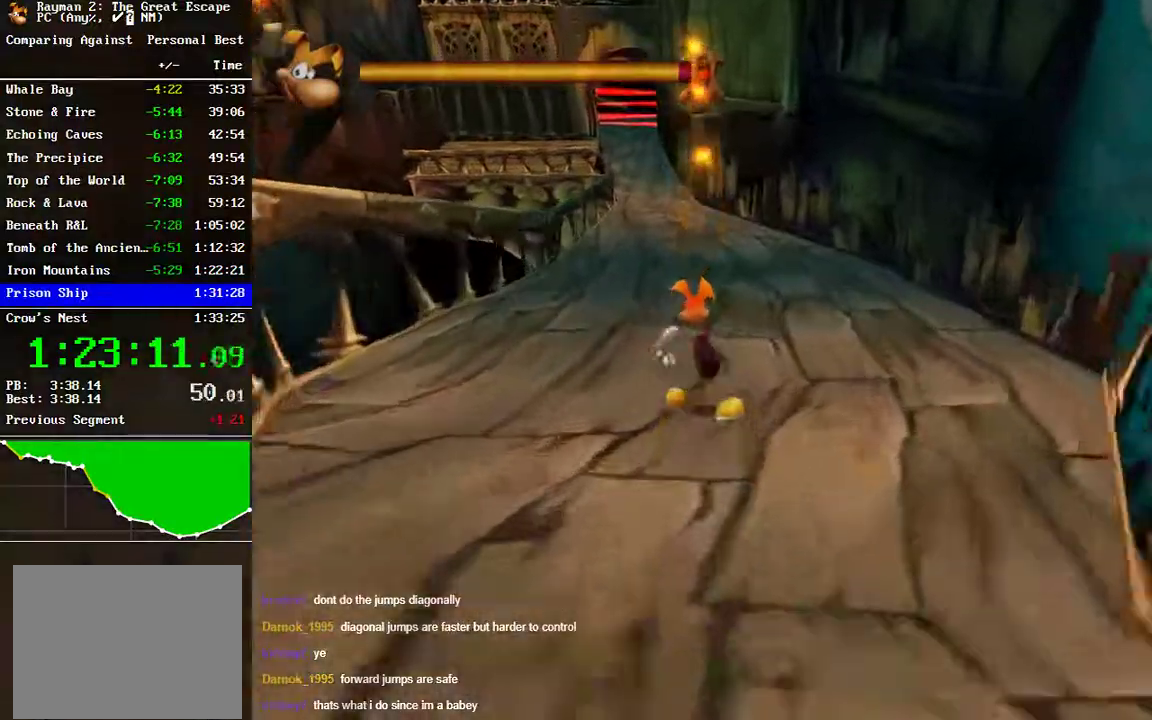
{"buttons": [], "left_stick": "up", "right_stick": "center", "events": [[217, "B", "down"], [300, "B", "up"], [383, "B", "down"], [450, "B", "up"]]}
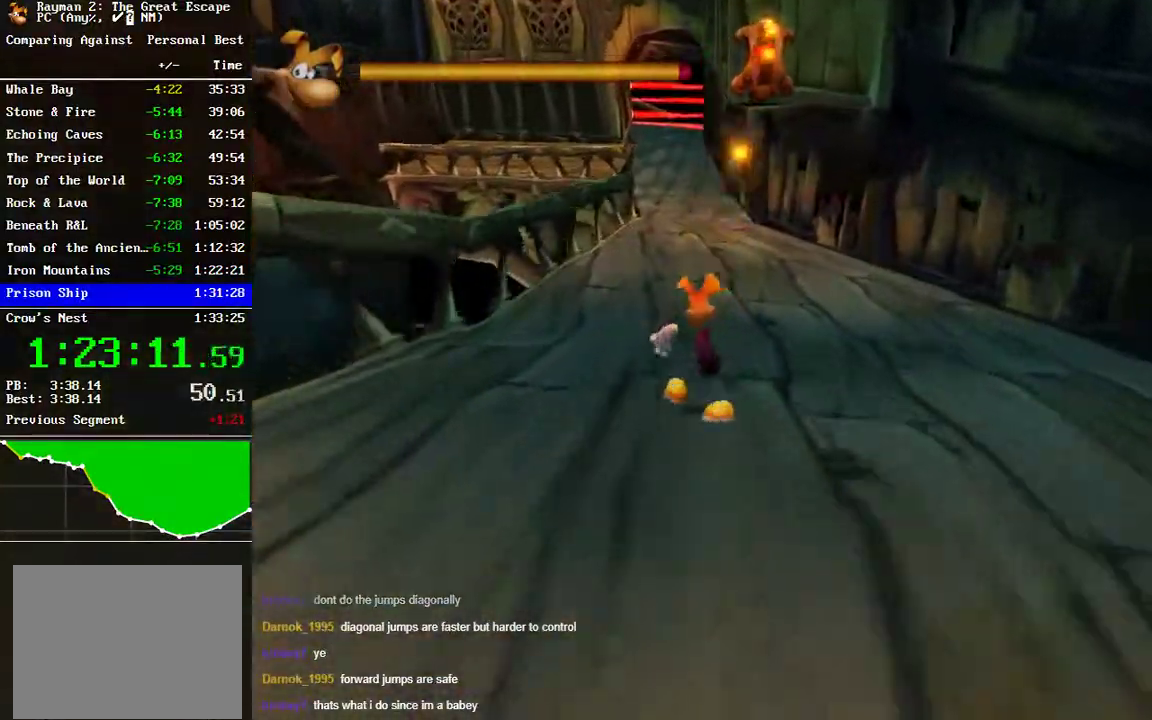
{"buttons": [], "left_stick": "up", "right_stick": "center", "events": [[50, "B", "down"], [133, "B", "up"], [233, "B", "down"], [300, "B", "up"], [383, "B", "down"], [450, "B", "up"]]}
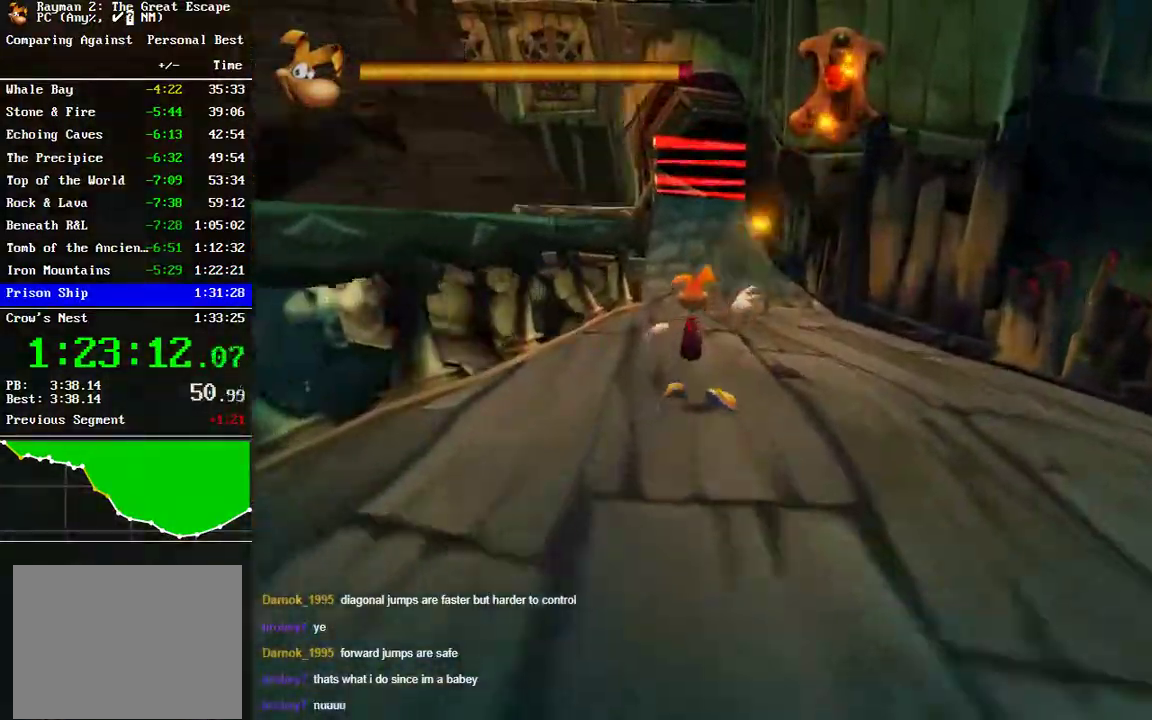
{"buttons": [], "left_stick": "center", "right_stick": "center", "events": [[233, "left_stick", "center"]]}
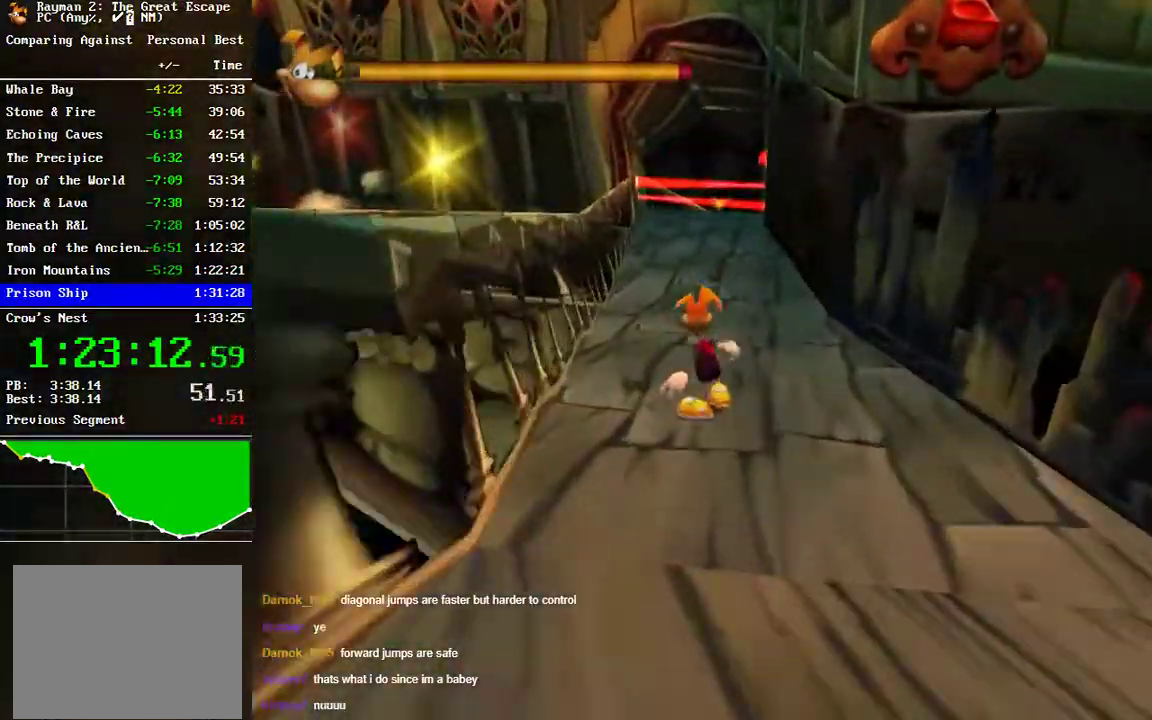
{"buttons": [], "left_stick": "left", "right_stick": "center"}
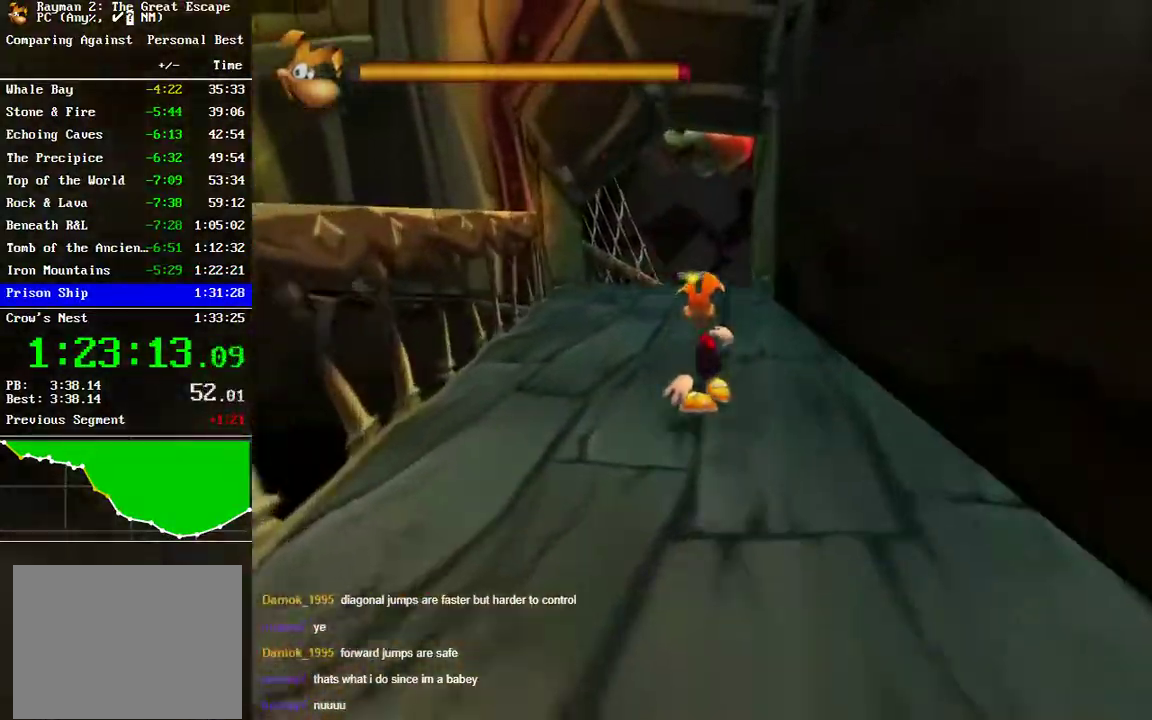
{"buttons": [], "left_stick": "center", "right_stick": "center", "events": [[67, "left_stick", "center"]]}
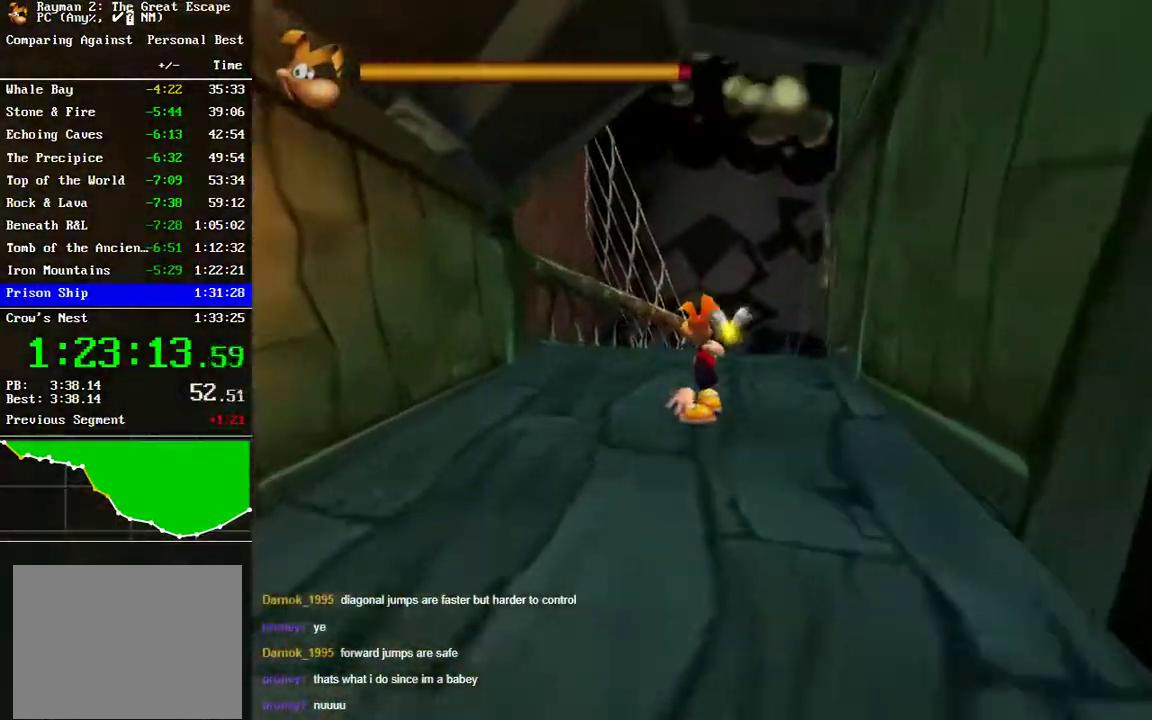
{"buttons": [], "left_stick": "center", "right_stick": "center", "events": [[117, "left_stick", "right"], [267, "left_stick", "center"]]}
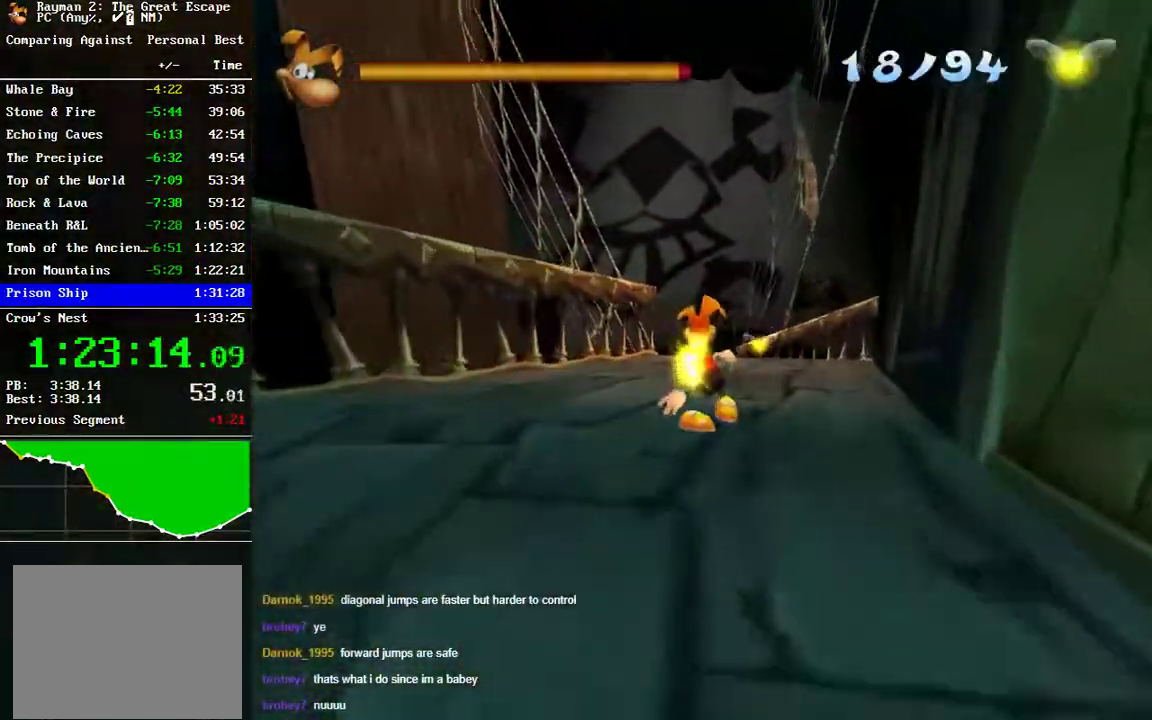
{"buttons": [], "left_stick": "left", "right_stick": "center", "events": [[467, "left_stick", "left"]]}
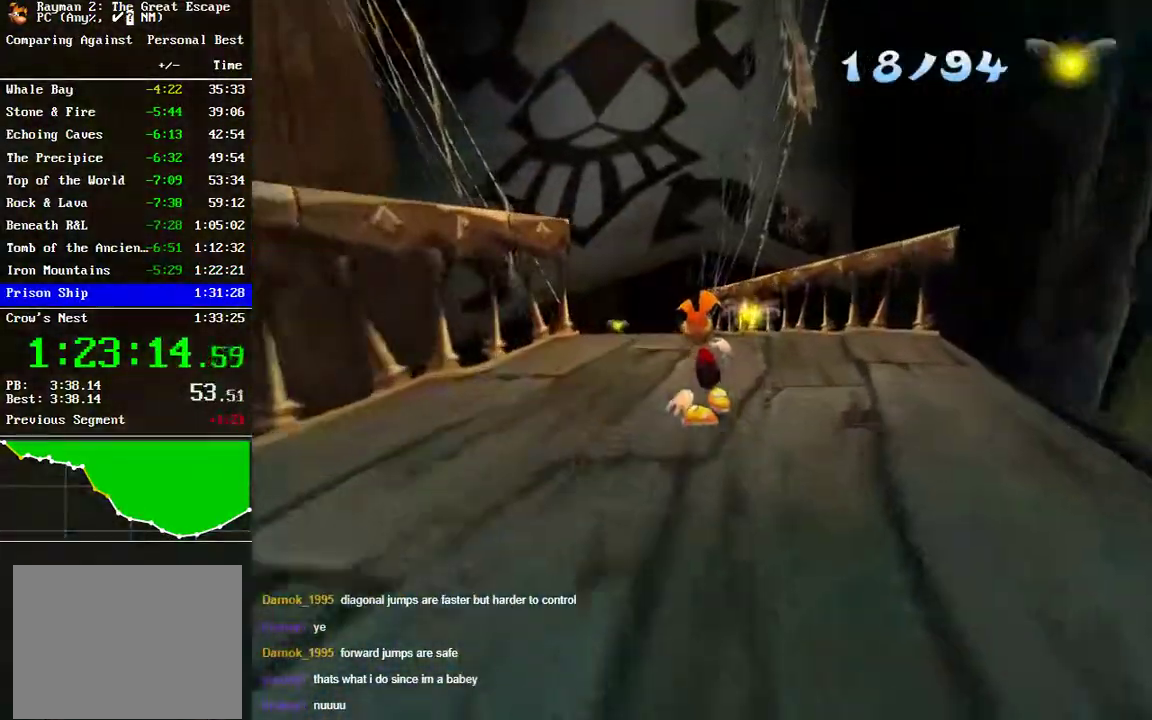
{"buttons": [], "left_stick": "center", "right_stick": "center", "events": [[133, "left_stick", "center"]]}
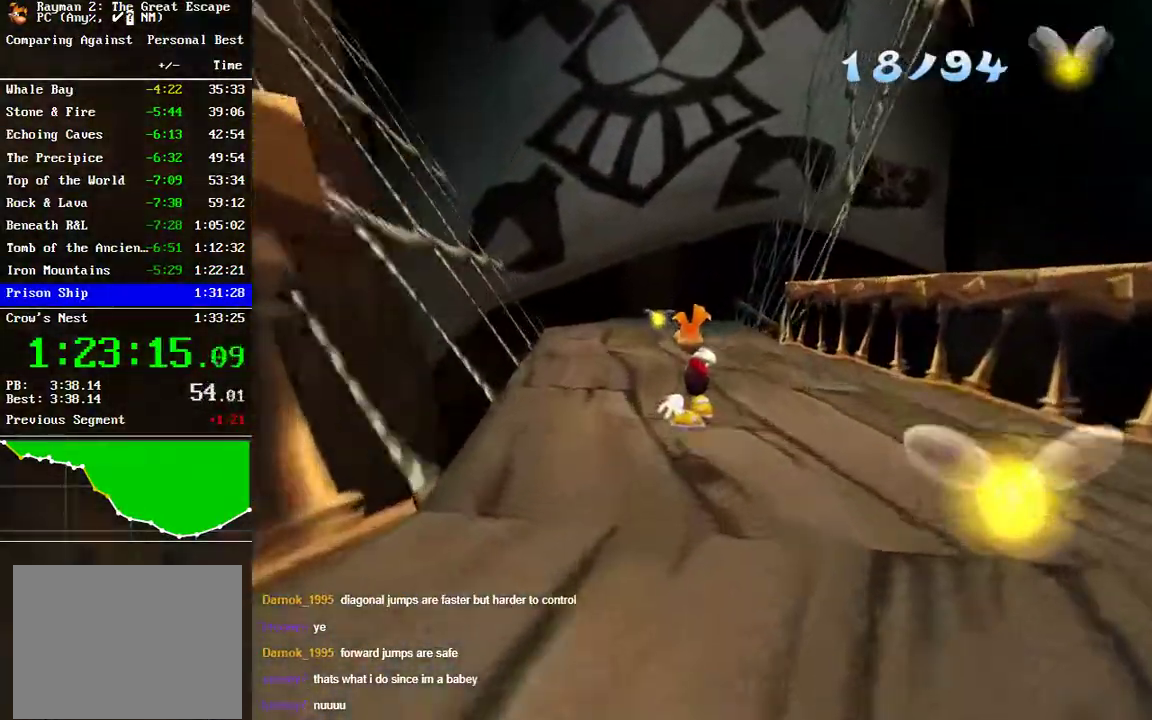
{"buttons": [], "left_stick": "right", "right_stick": "center", "events": [[283, "B", "down"], [350, "B", "up"], [433, "left_stick", "right"]]}
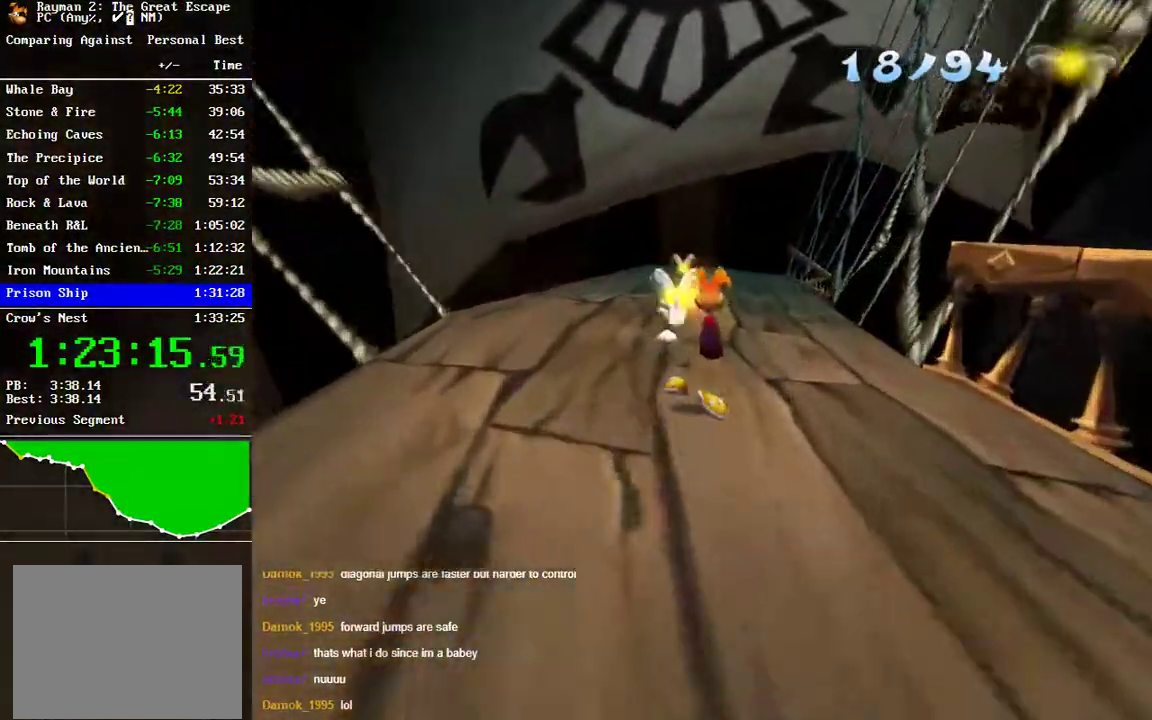
{"buttons": [], "left_stick": "center", "right_stick": "center", "events": [[33, "B", "down"], [33, "left_stick", "center"], [100, "B", "up"], [233, "B", "down"], [300, "B", "up"]]}
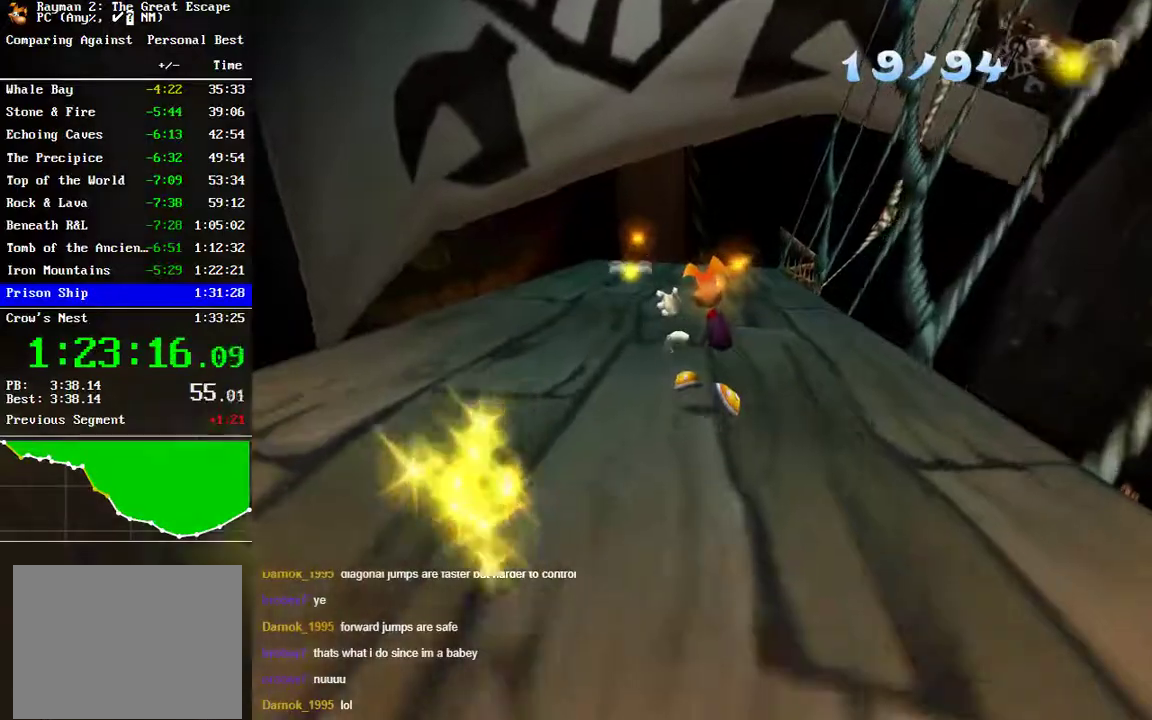
{"buttons": [], "left_stick": "center", "right_stick": "center", "events": [[200, "B", "down"], [267, "B", "up"], [417, "B", "down"], [483, "B", "up"]]}
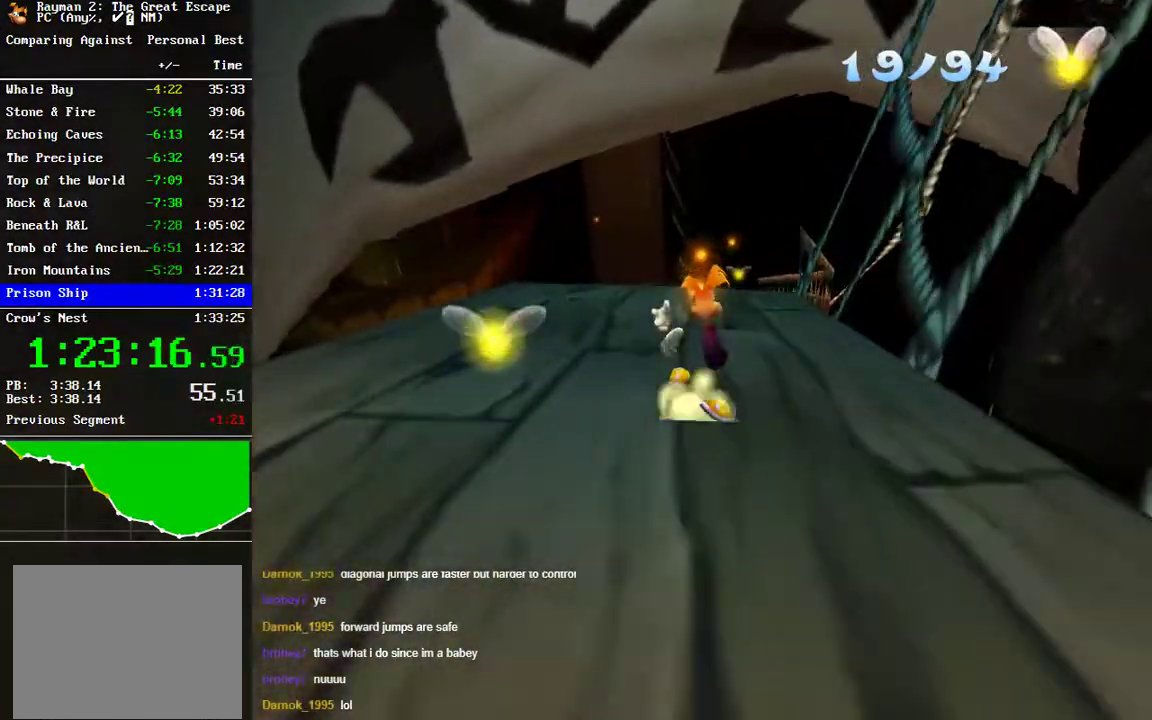
{"buttons": ["B"], "left_stick": "center", "right_stick": "center", "events": [[317, "B", "down"], [400, "B", "up"], [500, "B", "down"]]}
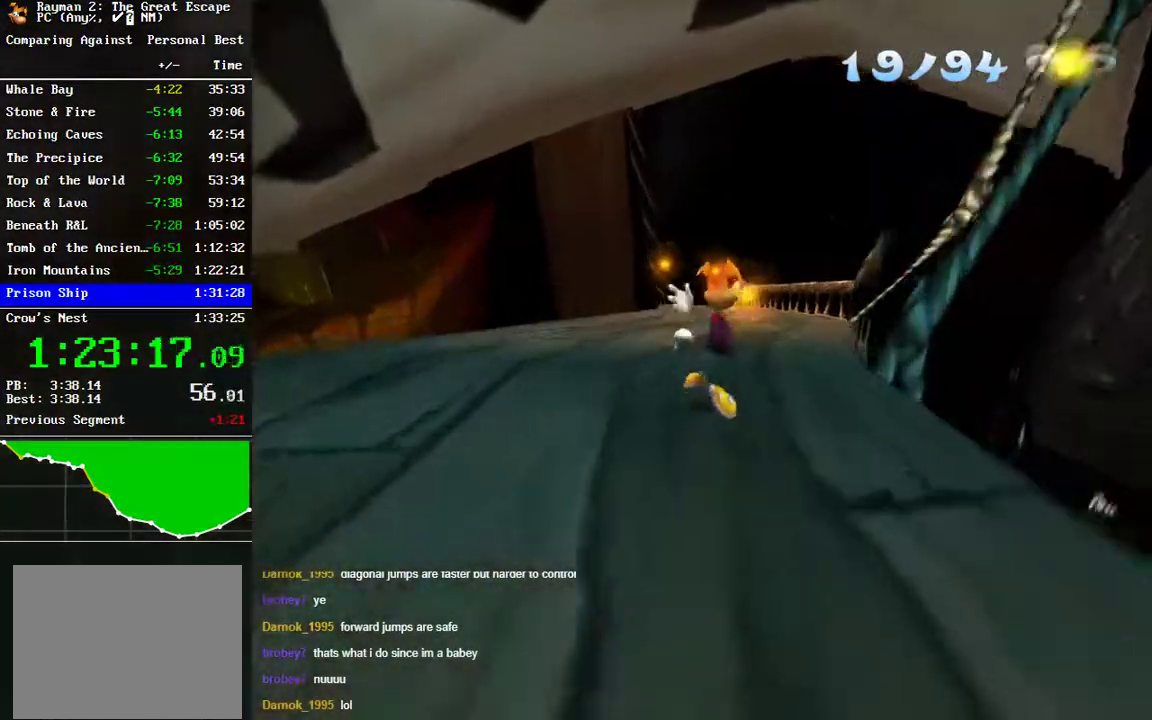
{"buttons": [], "left_stick": "center", "right_stick": "center", "events": [[100, "B", "up"], [367, "B", "down"], [450, "B", "up"]]}
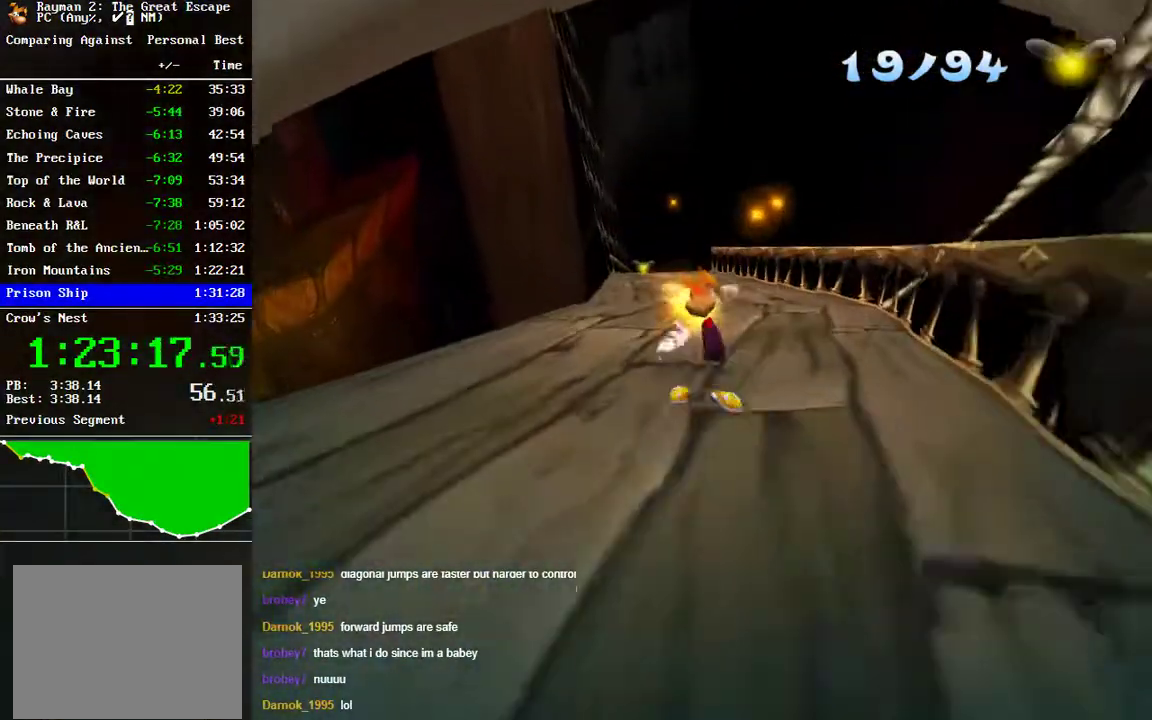
{"buttons": [], "left_stick": "center", "right_stick": "center", "events": [[250, "B", "down"], [350, "B", "up"]]}
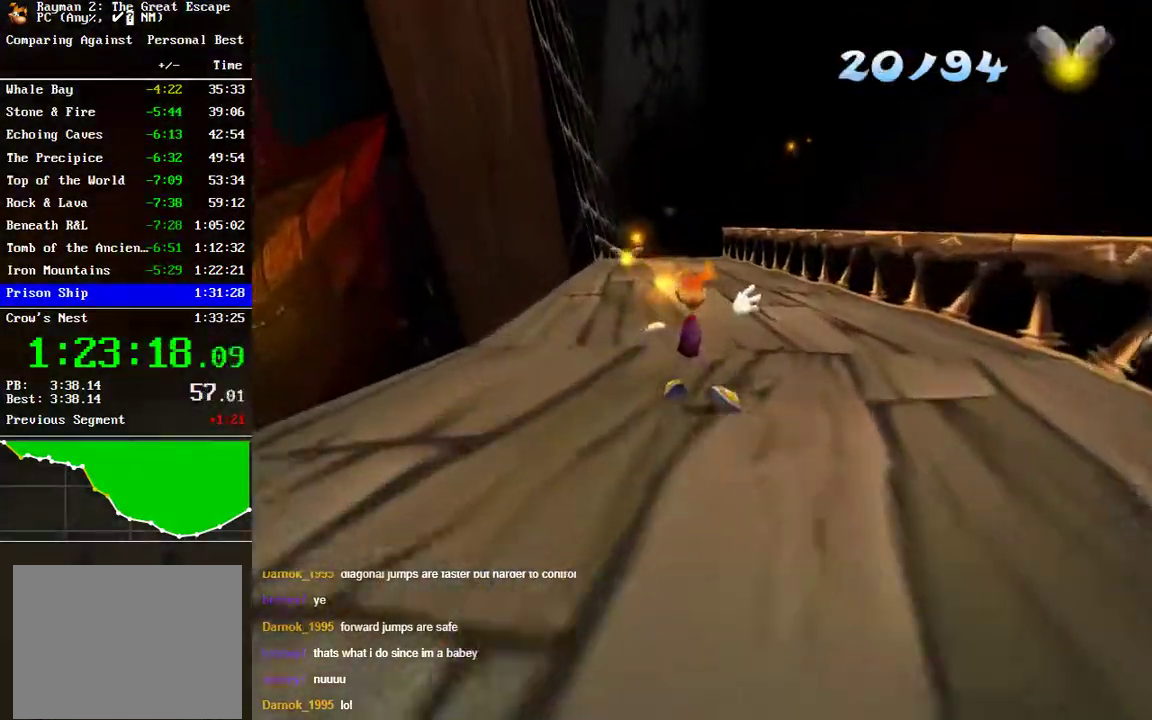
{"buttons": [], "left_stick": "center", "right_stick": "center", "events": [[17, "B", "down"], [83, "B", "up"]]}
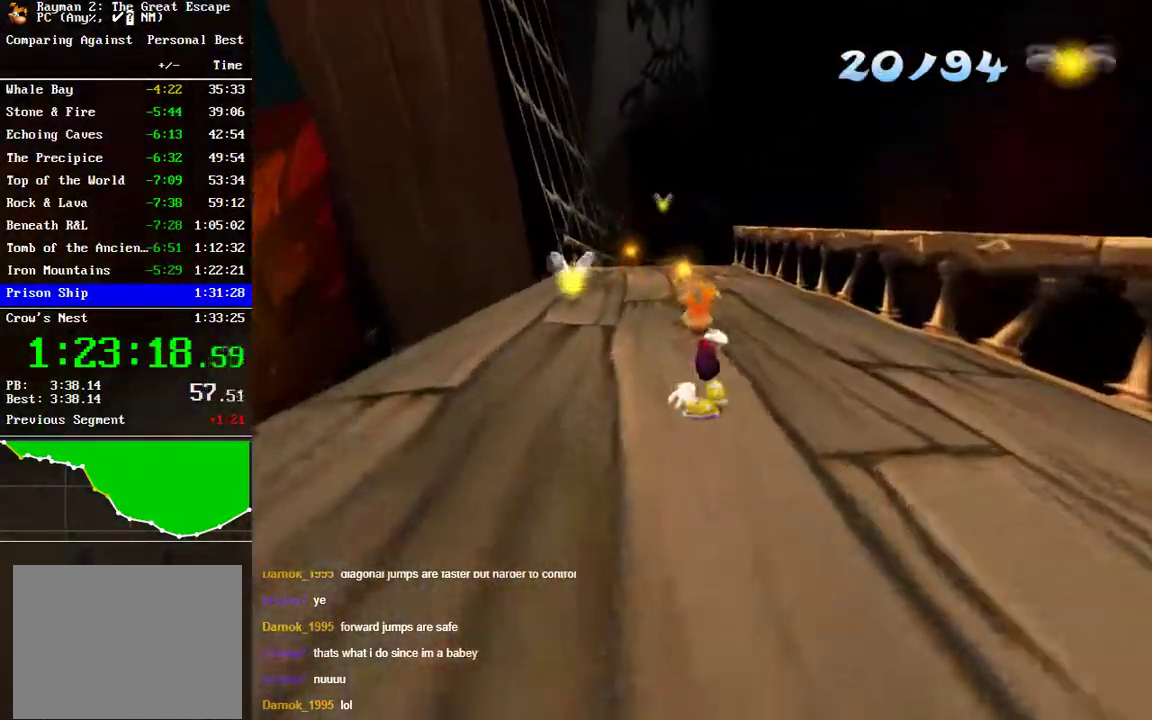
{"buttons": [], "left_stick": "center", "right_stick": "center", "events": [[300, "B", "down"], [367, "B", "up"]]}
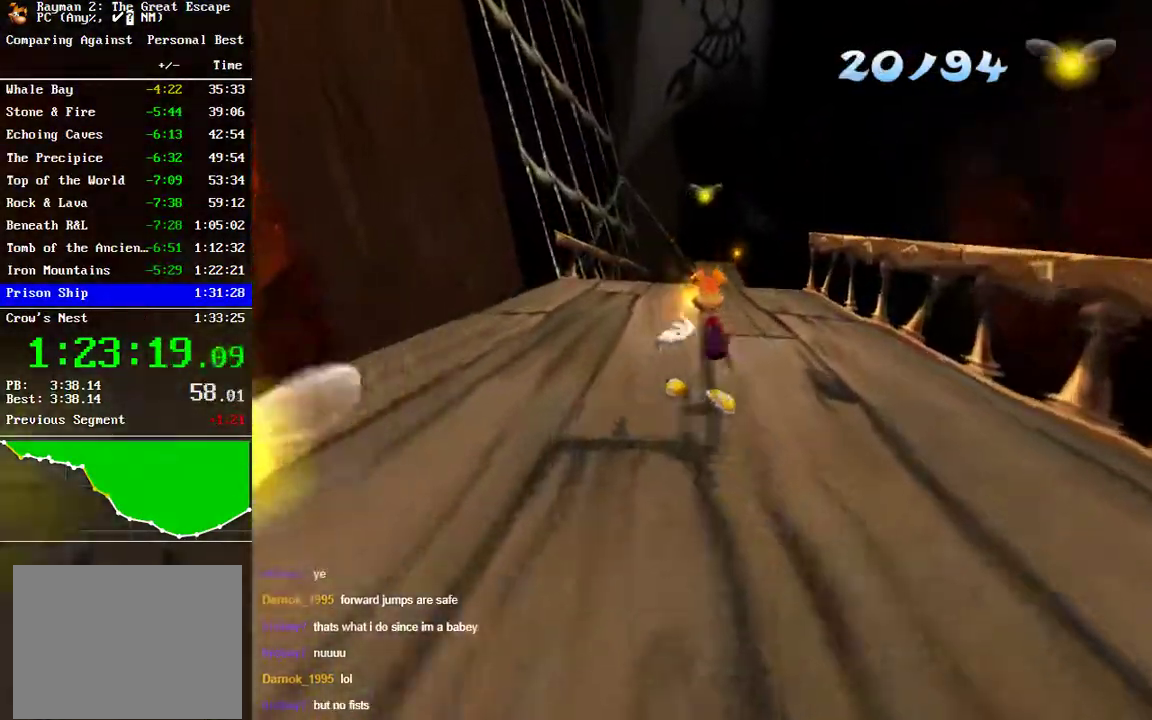
{"buttons": [], "left_stick": "center", "right_stick": "center", "events": []}
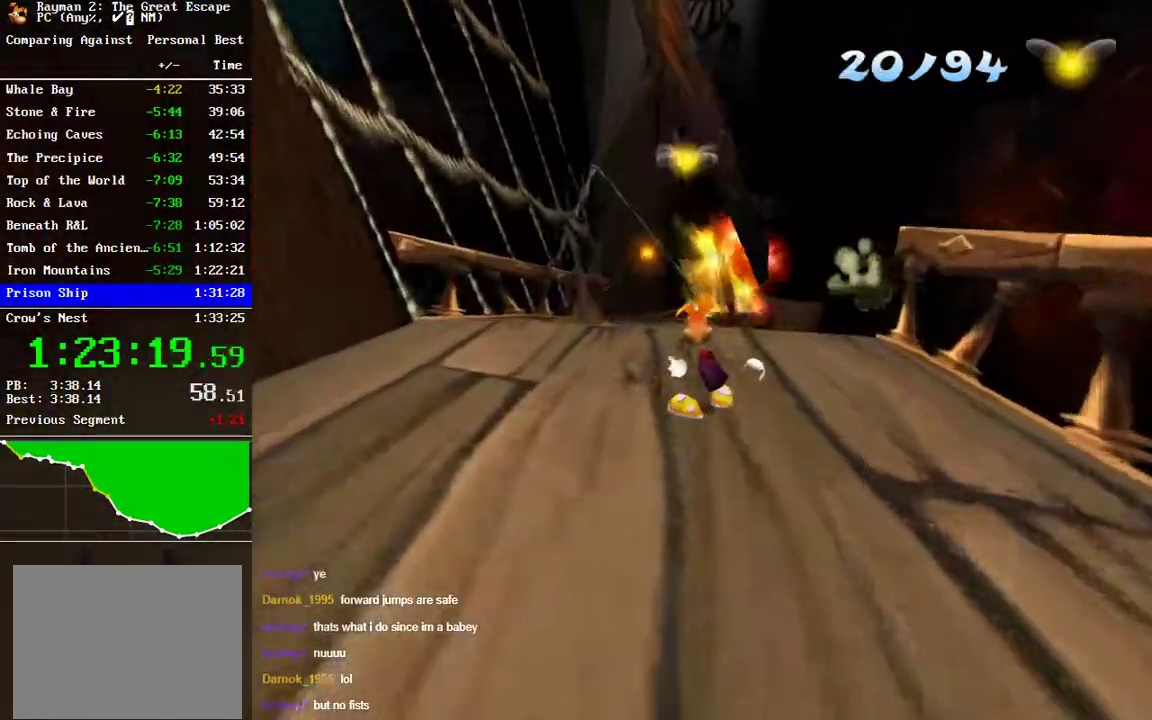
{"buttons": [], "left_stick": "center", "right_stick": "center", "events": [[367, "left_stick", "right"], [450, "left_stick", "center"]]}
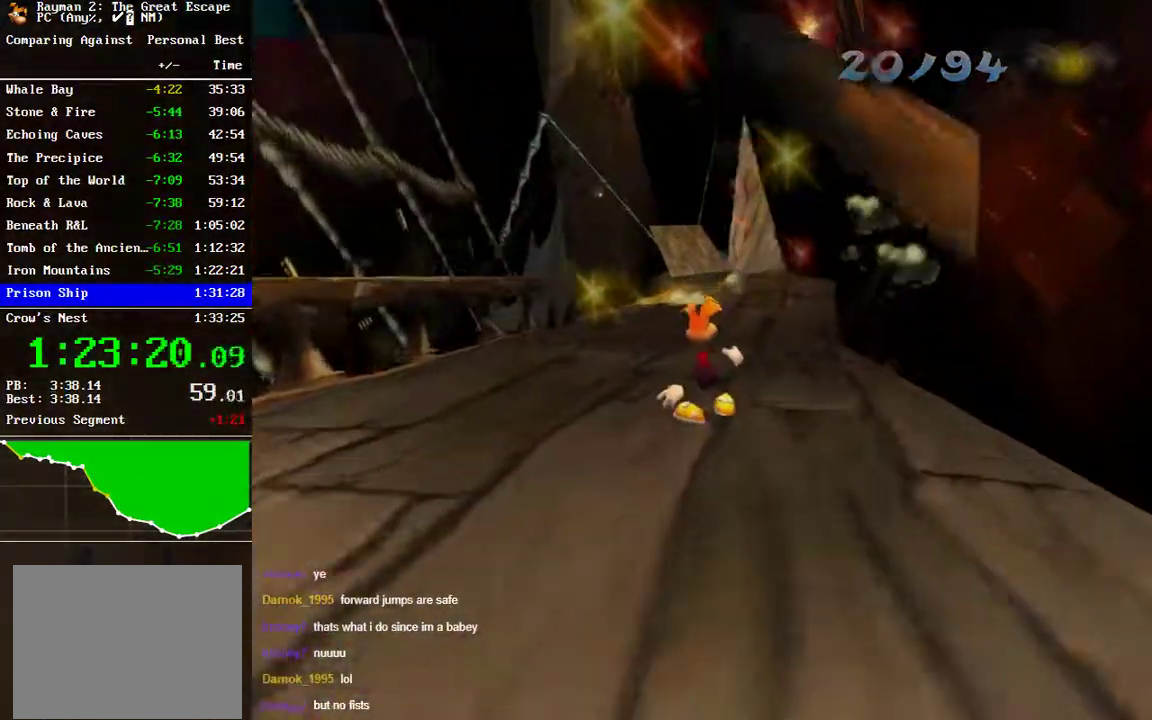
{"buttons": [], "left_stick": "left", "right_stick": "center", "events": [[433, "left_stick", "left"]]}
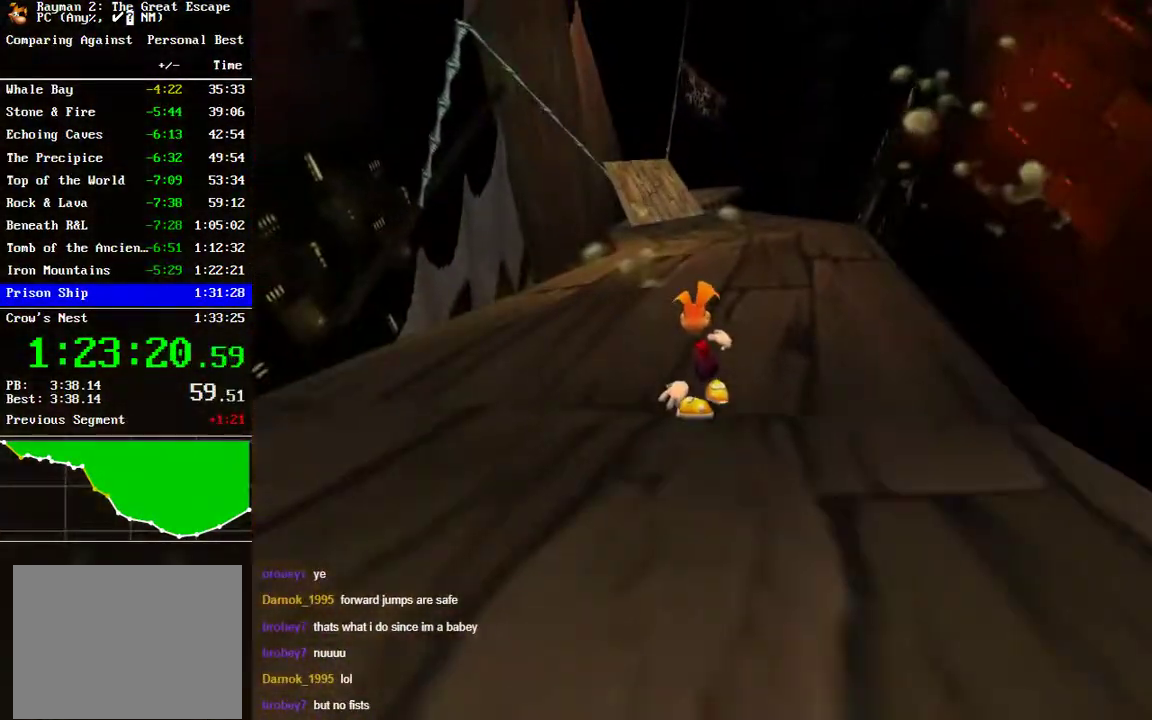
{"buttons": [], "left_stick": "center", "right_stick": "center", "events": [[67, "left_stick", "center"]]}
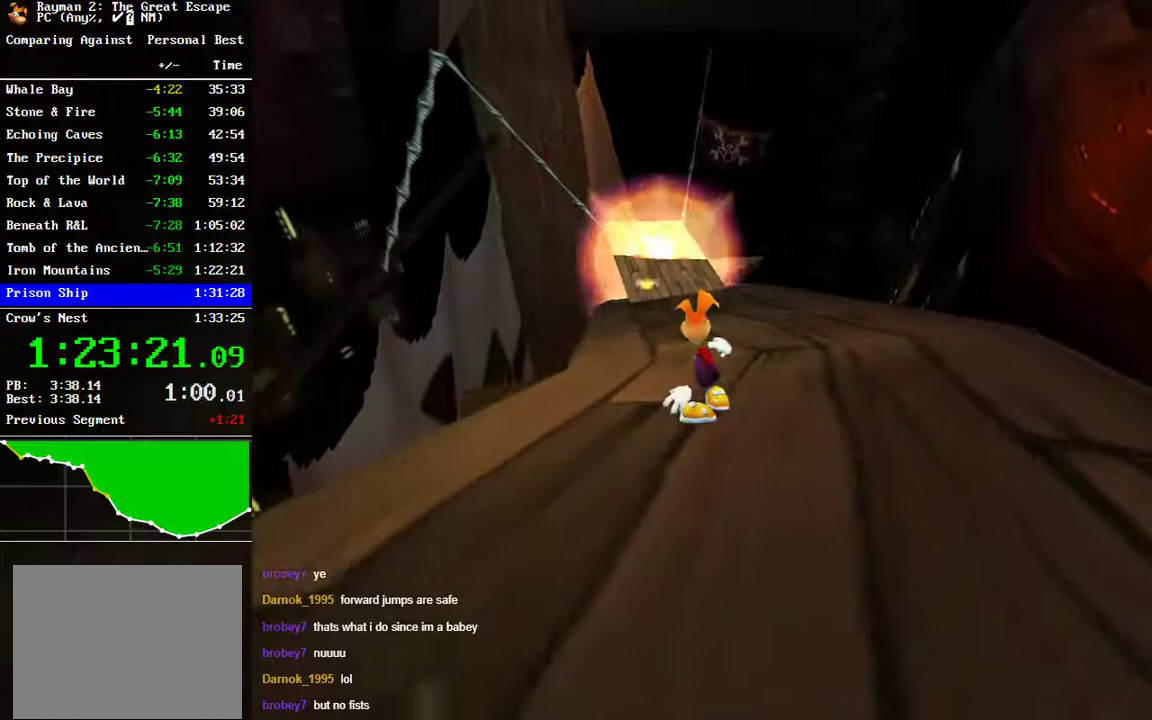
{"buttons": [], "left_stick": "center", "right_stick": "center", "events": [[217, "B", "down"], [267, "B", "up"], [350, "left_stick", "left"], [400, "B", "down"], [433, "left_stick", "center"], [467, "B", "up"]]}
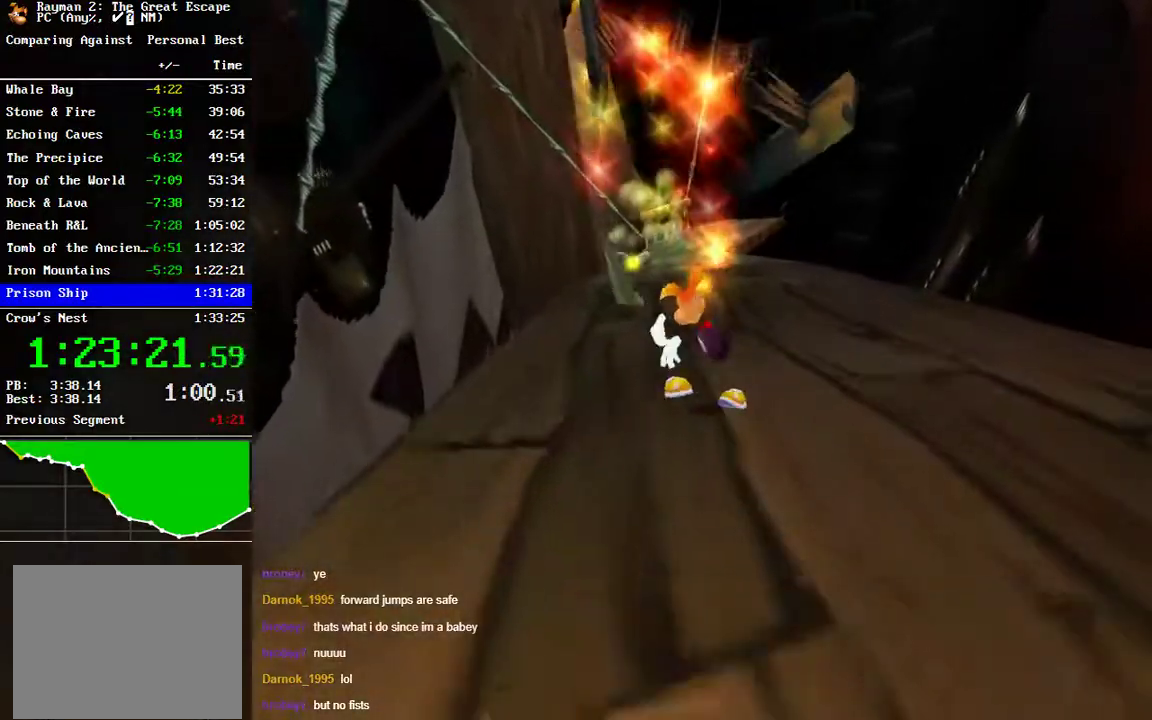
{"buttons": [], "left_stick": "center", "right_stick": "center", "events": []}
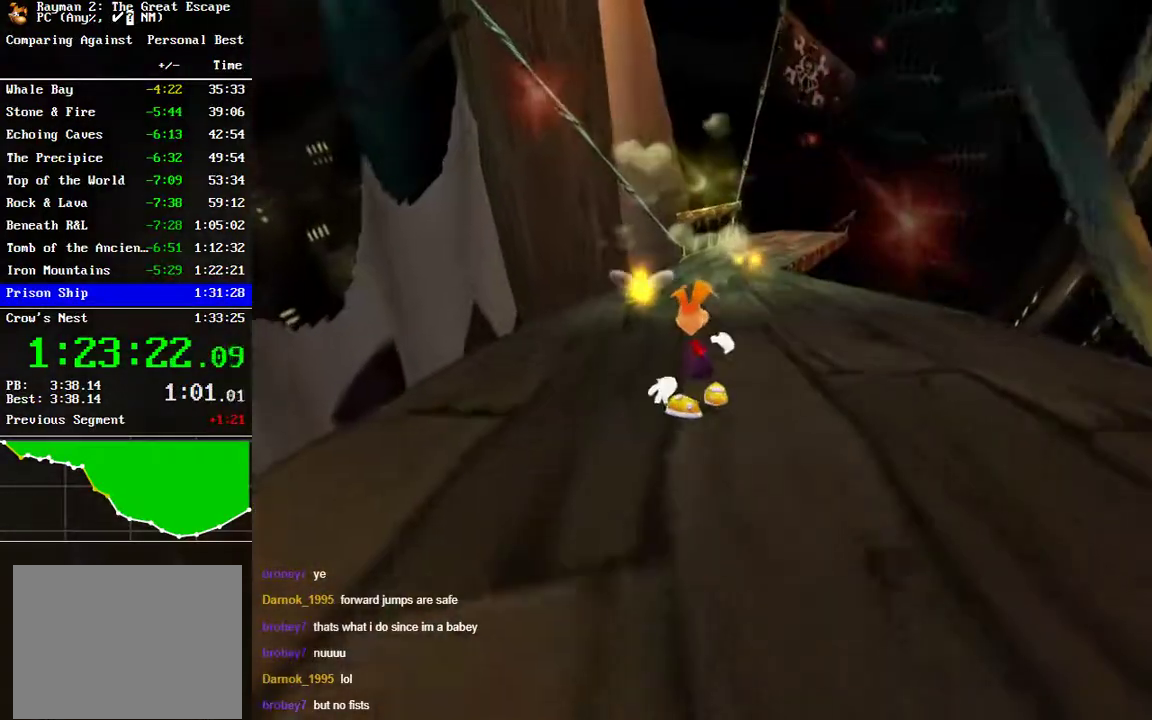
{"buttons": [], "left_stick": "center", "right_stick": "center", "events": [[417, "left_stick", "right"], [500, "left_stick", "center"]]}
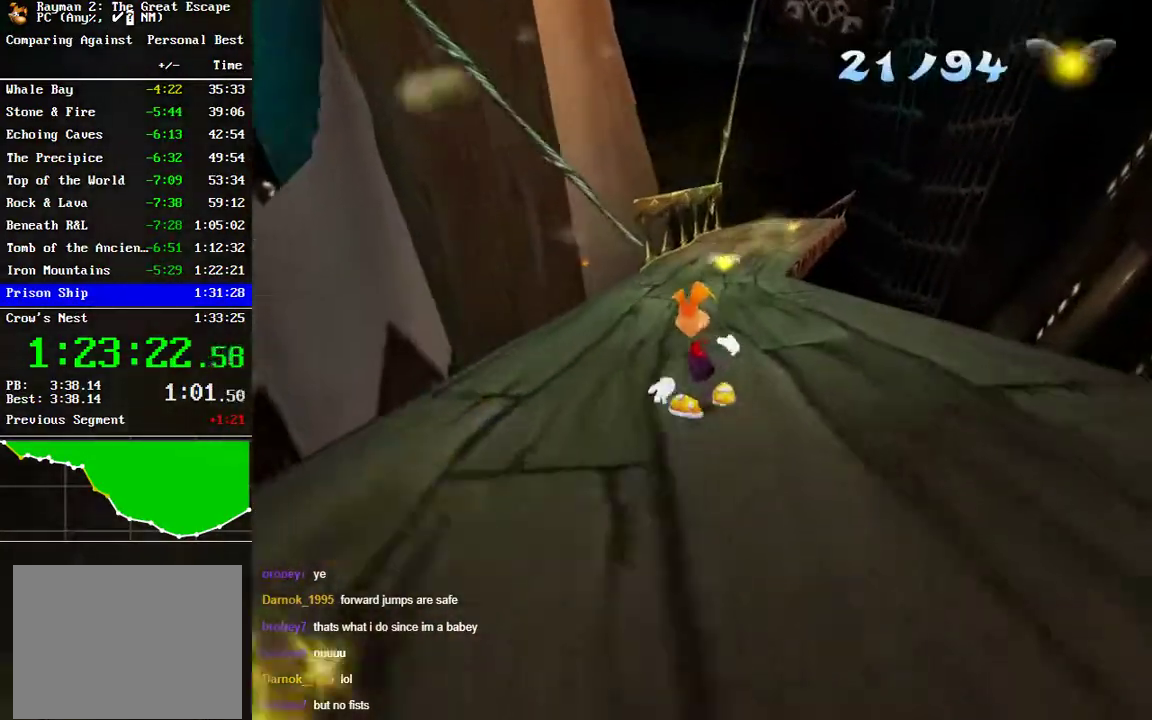
{"buttons": ["B"], "left_stick": "center", "right_stick": "center", "events": [[217, "B", "down"], [283, "B", "up"], [450, "B", "down"]]}
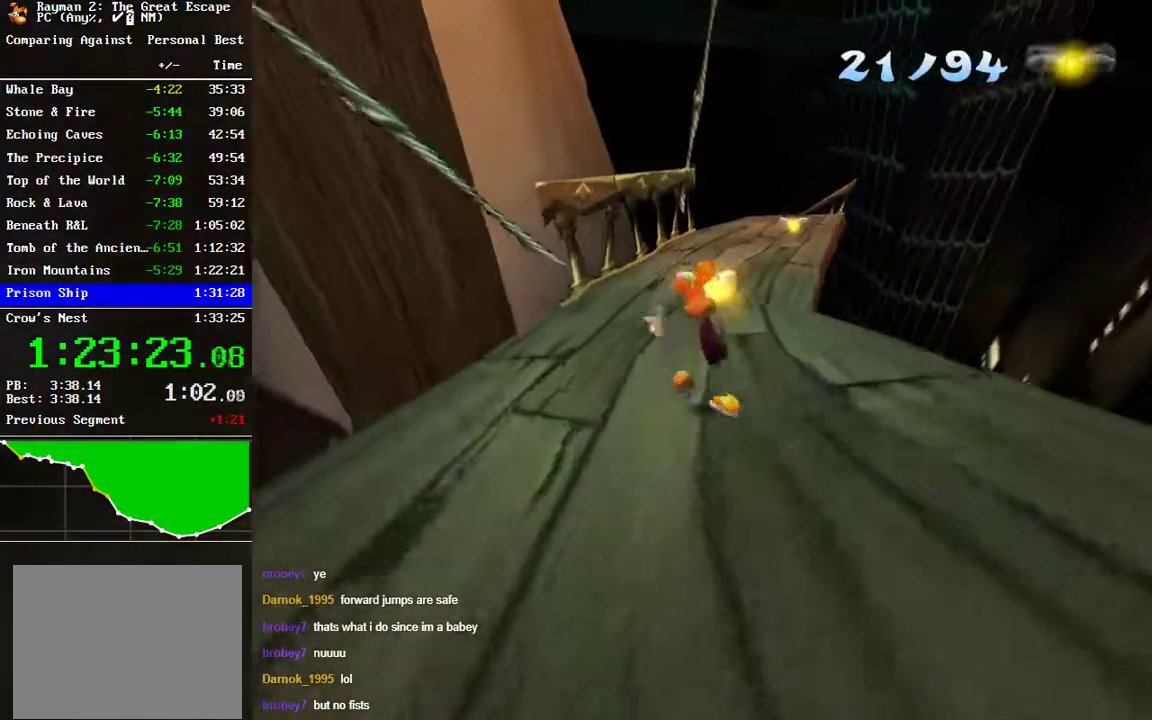
{"buttons": [], "left_stick": "right", "right_stick": "center", "events": [[17, "B", "up"], [167, "left_stick", "right"], [300, "left_stick", "center"], [433, "left_stick", "right"]]}